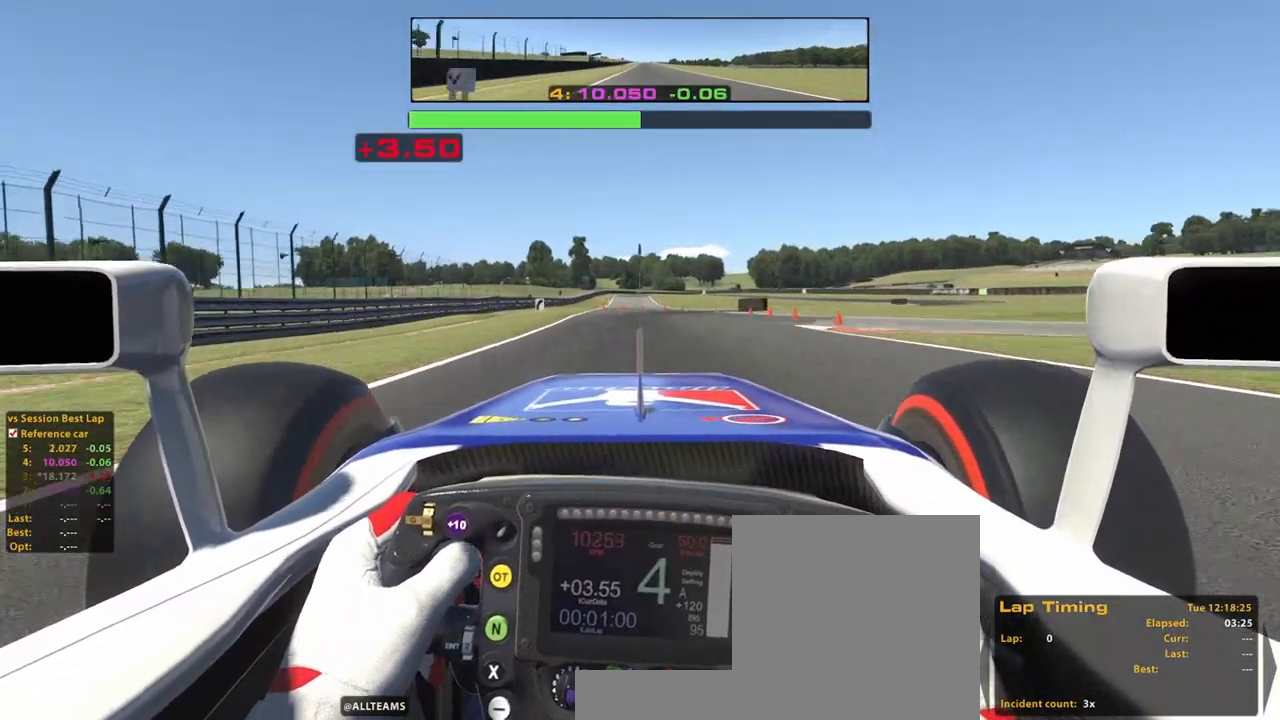
Gameplay with a controller (Xbox layout); each line is a JSON object with the inputs held at the frame after it (dt_ms = milliseconds from this image to that frame). "events" lists button and stick changes between this image and that frame as [ms after this image, input, new state], when the widget could be followed in between. Not read: HOME L3 R3.
{"dt_ms": 500, "buttons": ["L2"], "left_stick": "up", "right_stick": "center", "events": [[240, "X", "down"], [300, "X", "up"]]}
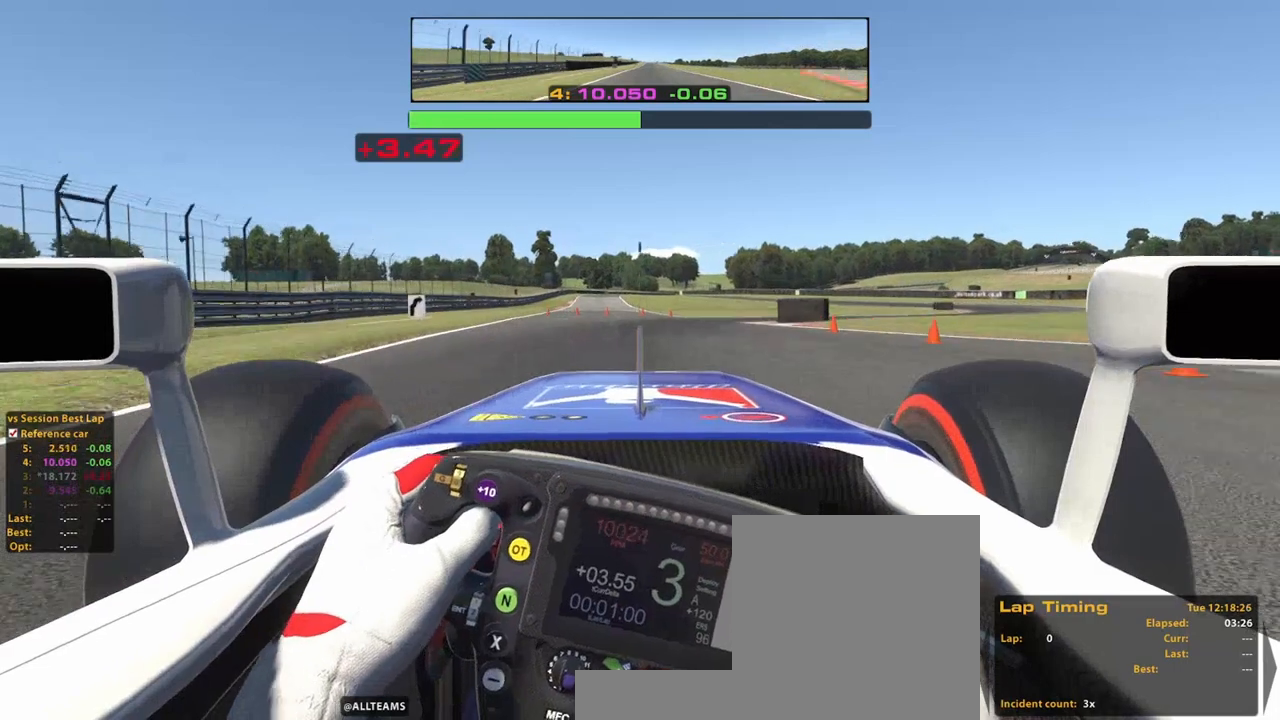
{"dt_ms": 500, "buttons": ["L2"], "left_stick": "up-right", "right_stick": "center", "events": [[300, "left_stick", "up-right"]]}
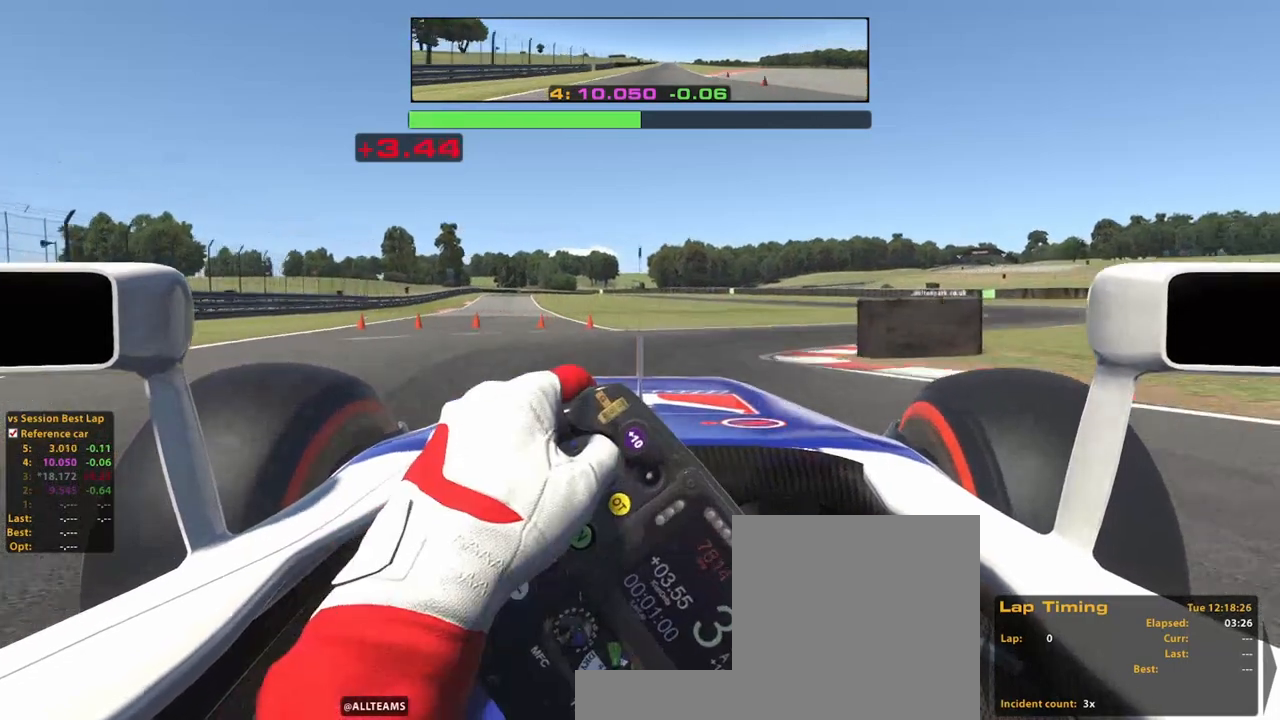
{"dt_ms": 500, "buttons": [], "left_stick": "up-right", "right_stick": "center", "events": [[160, "L2", "up"], [280, "X", "down"], [400, "X", "up"]]}
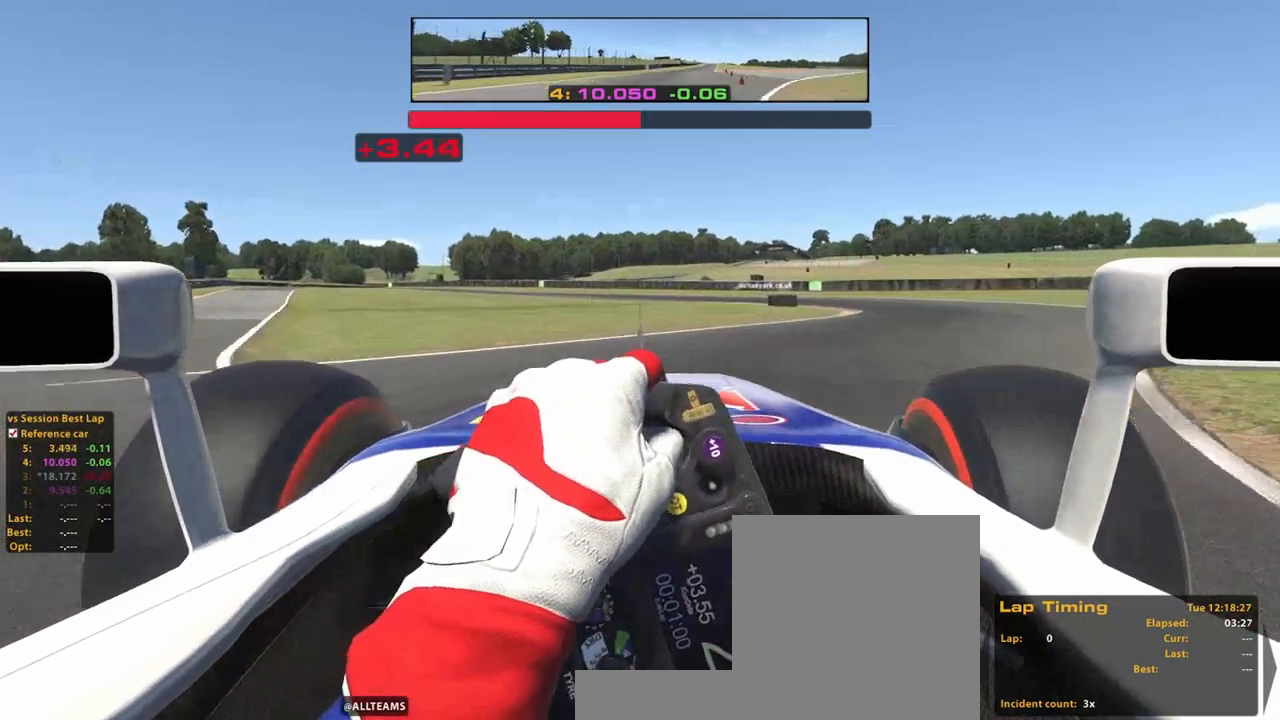
{"dt_ms": 500, "buttons": ["R2"], "left_stick": "up-right", "right_stick": "center", "events": [[260, "R2", "down"]]}
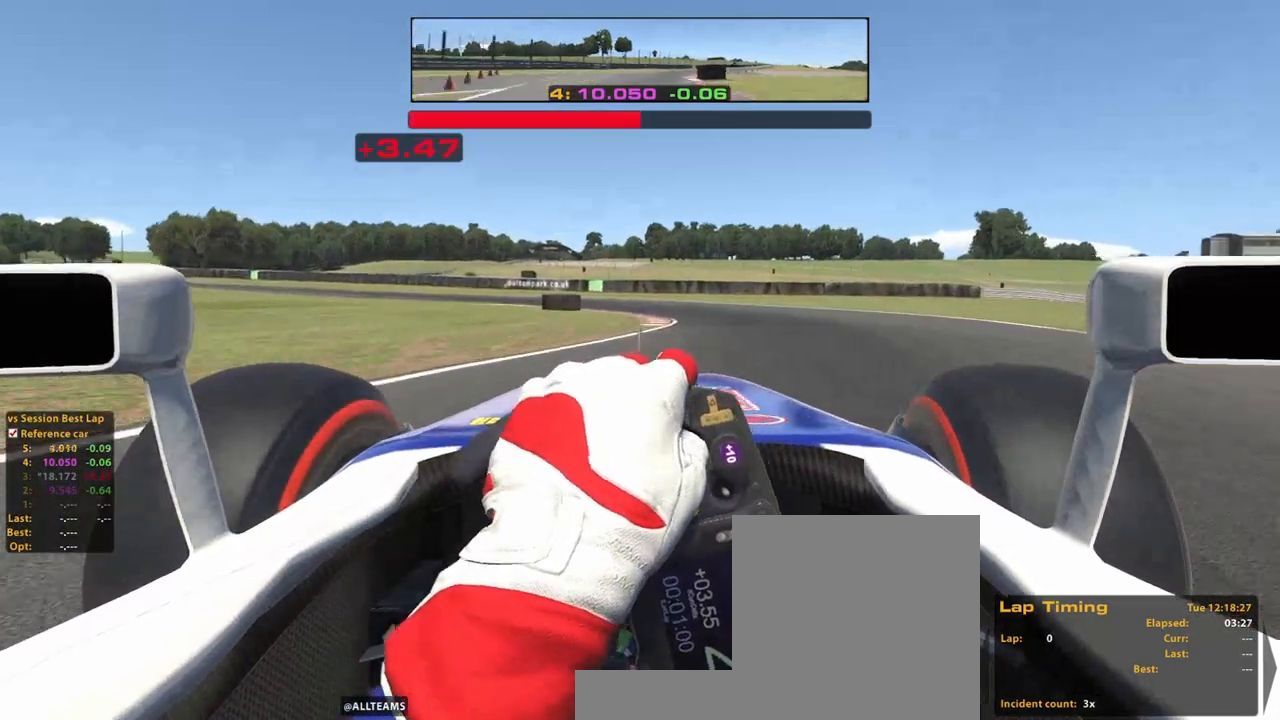
{"dt_ms": 500, "buttons": ["R2"], "left_stick": "up-left", "right_stick": "center", "events": [[160, "left_stick", "up"], [340, "left_stick", "up-left"], [420, "L2", "down"], [480, "L2", "up"]]}
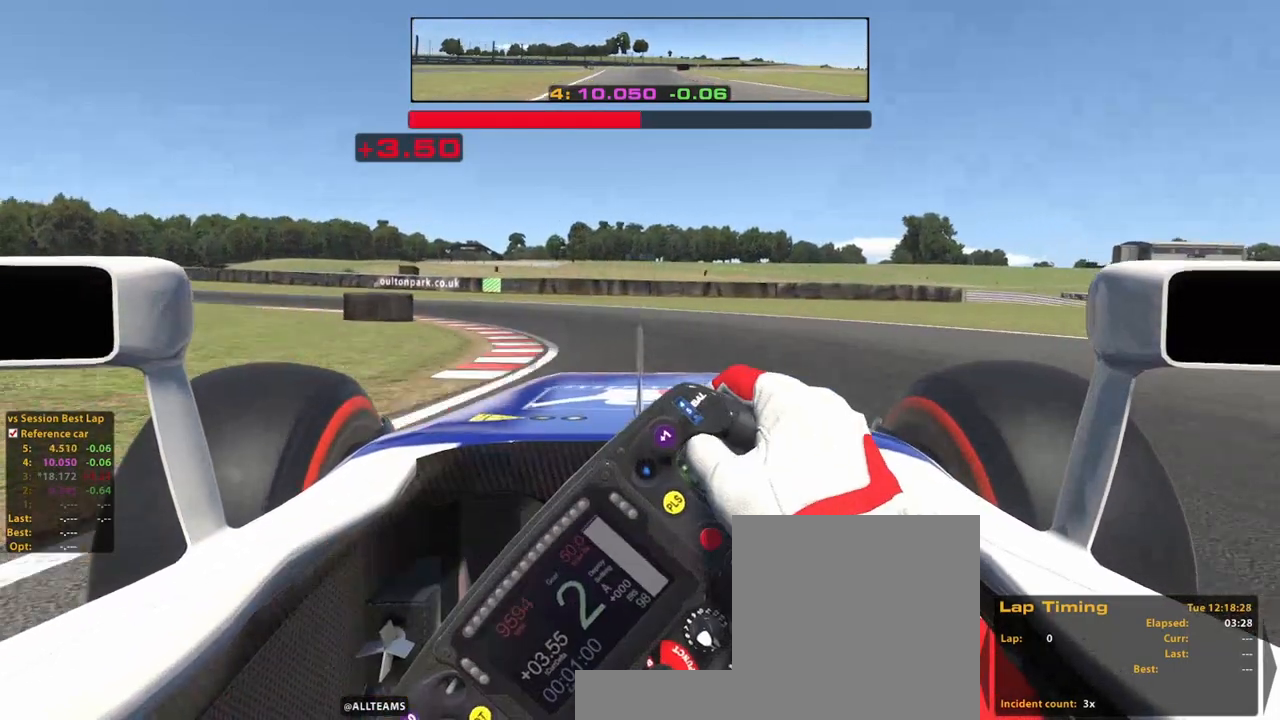
{"dt_ms": 1000, "buttons": ["A", "R2"], "left_stick": "up-left", "right_stick": "center"}
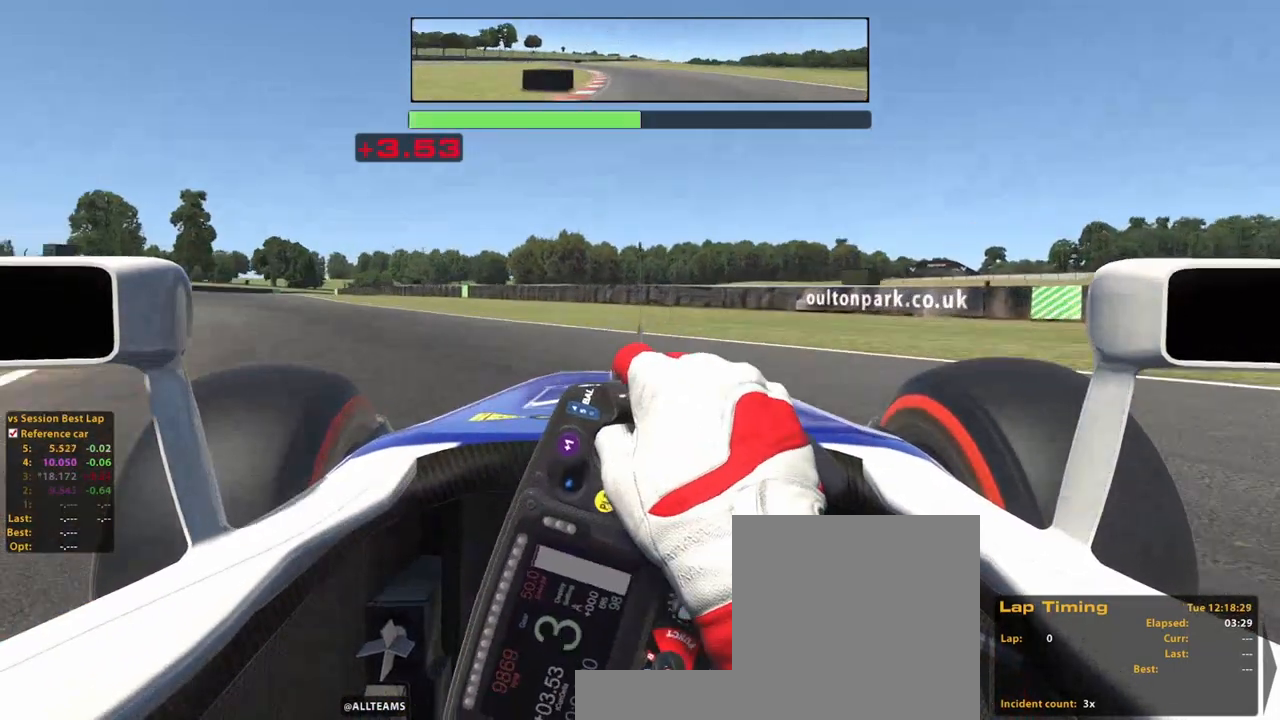
{"dt_ms": 500, "buttons": [], "left_stick": "up-left", "right_stick": "center", "events": [[80, "A", "up"], [140, "R2", "up"]]}
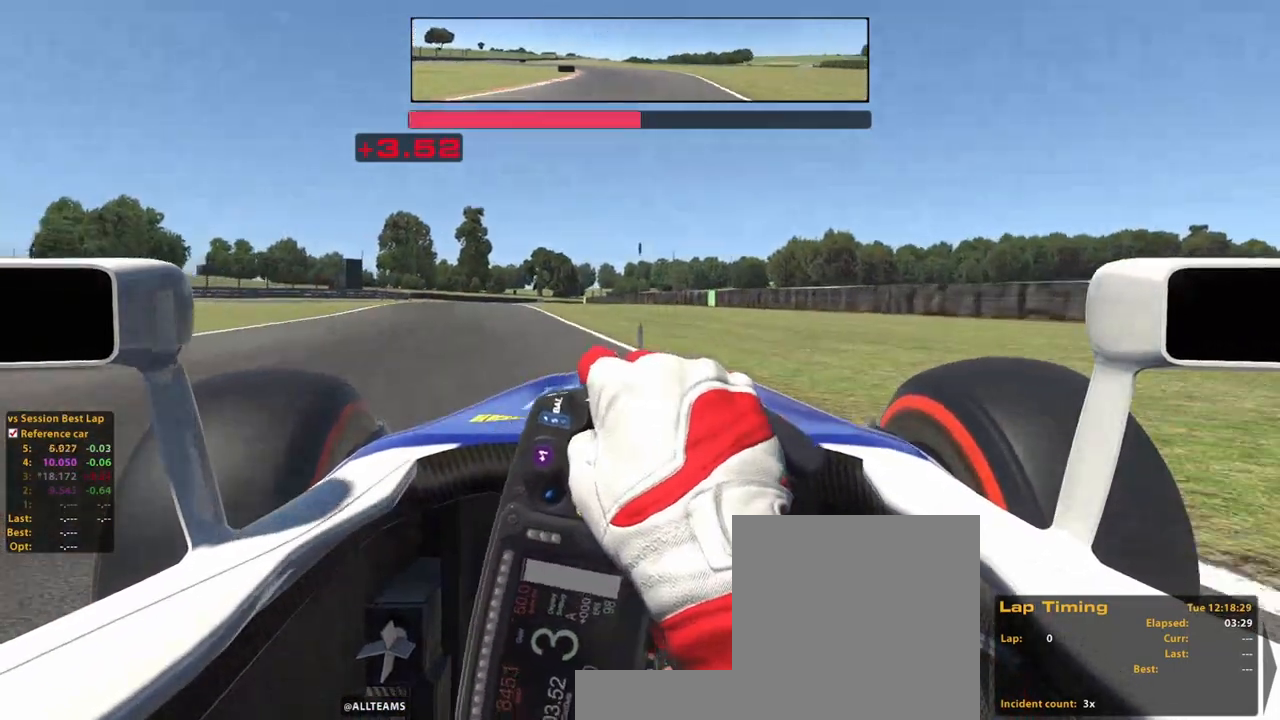
{"dt_ms": 500, "buttons": ["R2"], "left_stick": "up-left", "right_stick": "center", "events": [[20, "R2", "down"], [180, "L2", "down"], [360, "L2", "up"]]}
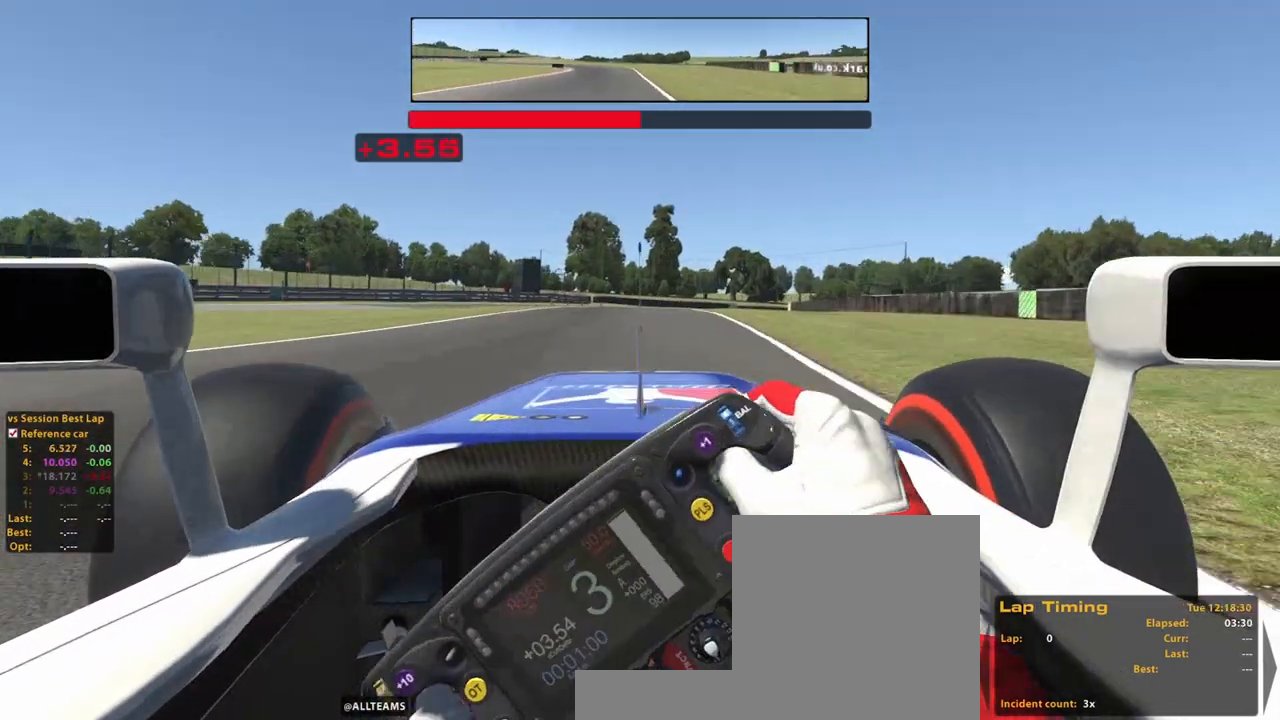
{"dt_ms": 500, "buttons": ["R2"], "left_stick": "up", "right_stick": "center", "events": [[220, "left_stick", "up"]]}
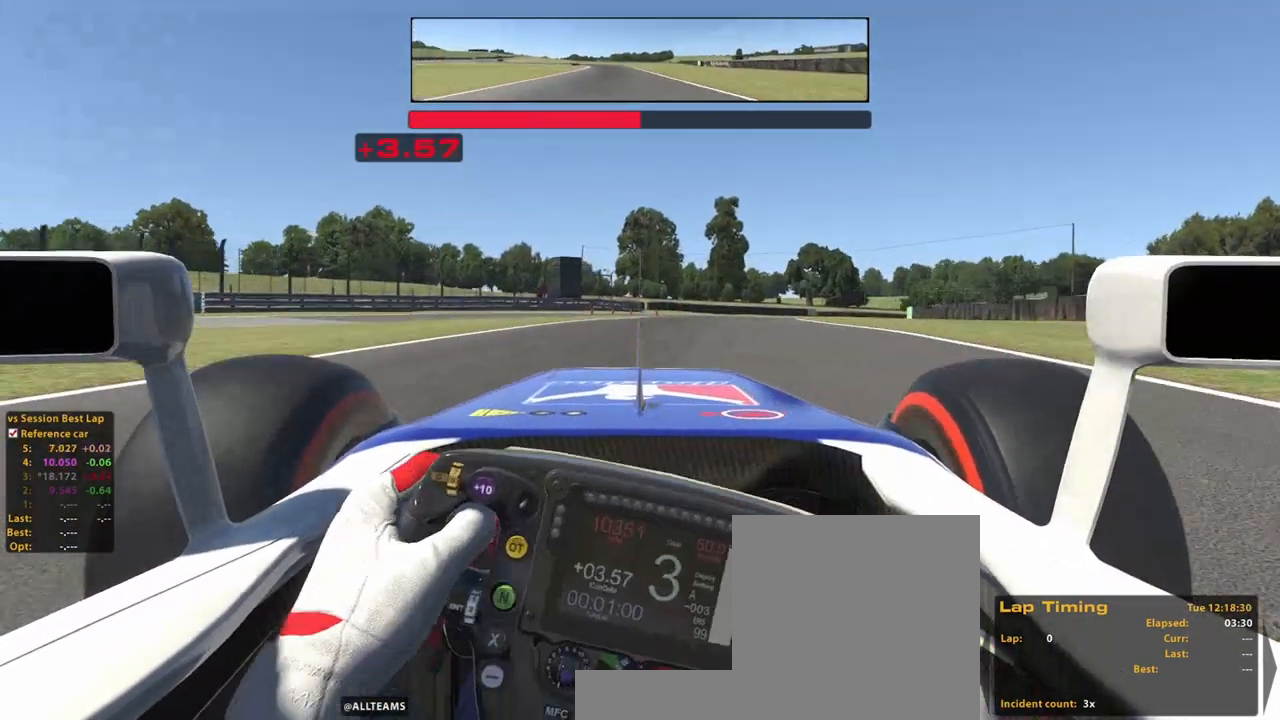
{"dt_ms": 500, "buttons": ["R2"], "left_stick": "up-right", "right_stick": "center", "events": [[20, "A", "down"], [160, "A", "up"], [280, "left_stick", "up-right"]]}
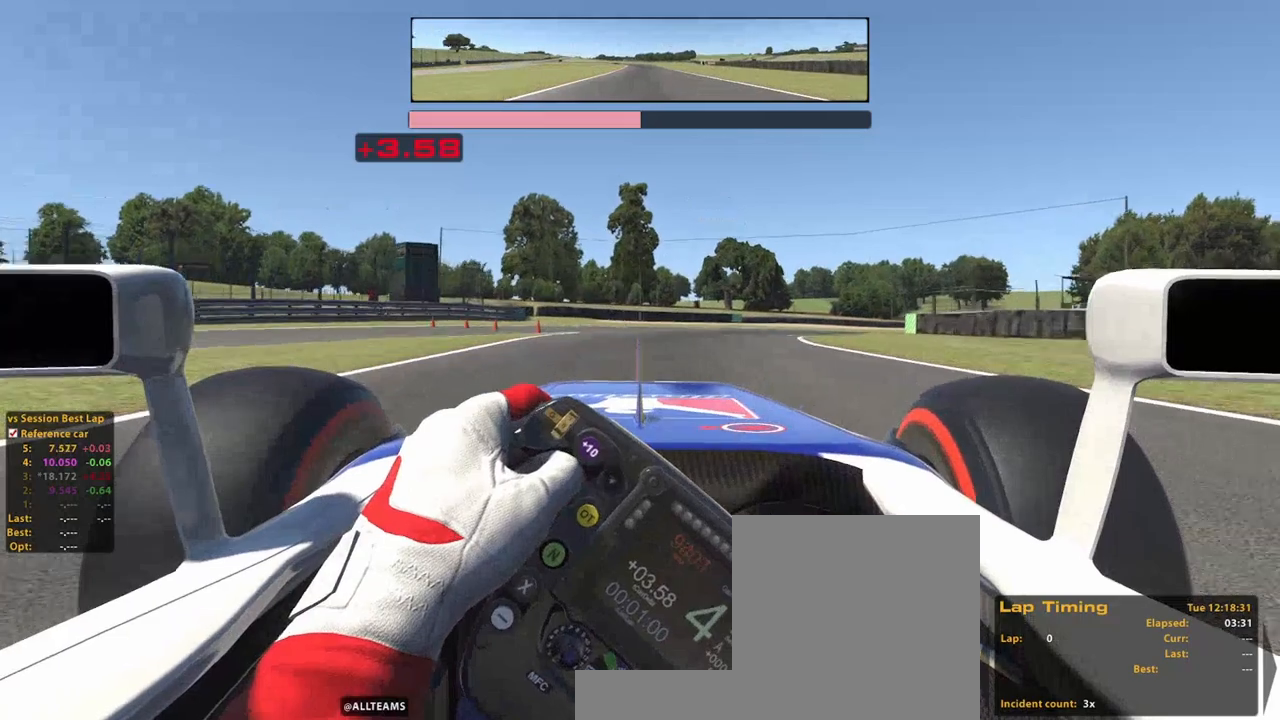
{"dt_ms": 500, "buttons": [], "left_stick": "up-right", "right_stick": "center", "events": [[40, "X", "down"], [100, "R2", "up"], [180, "X", "up"]]}
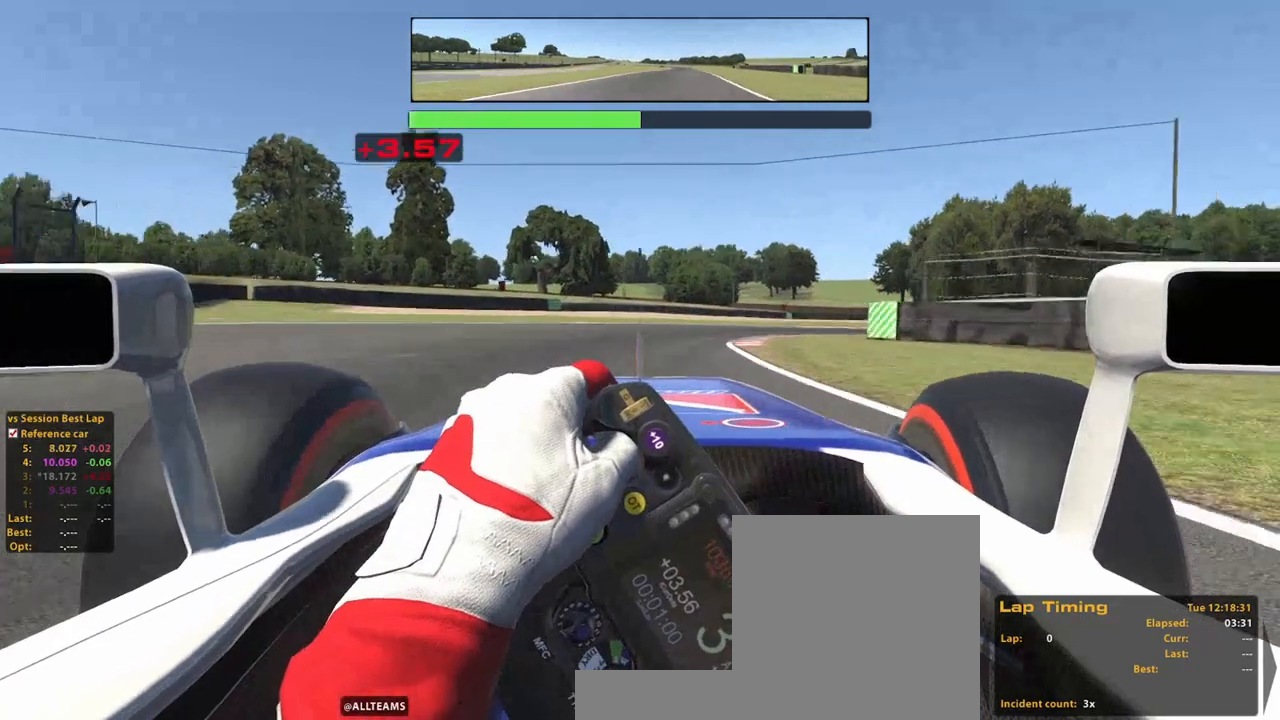
{"dt_ms": 500, "buttons": ["R2"], "left_stick": "up-right", "right_stick": "center", "events": [[260, "R2", "down"]]}
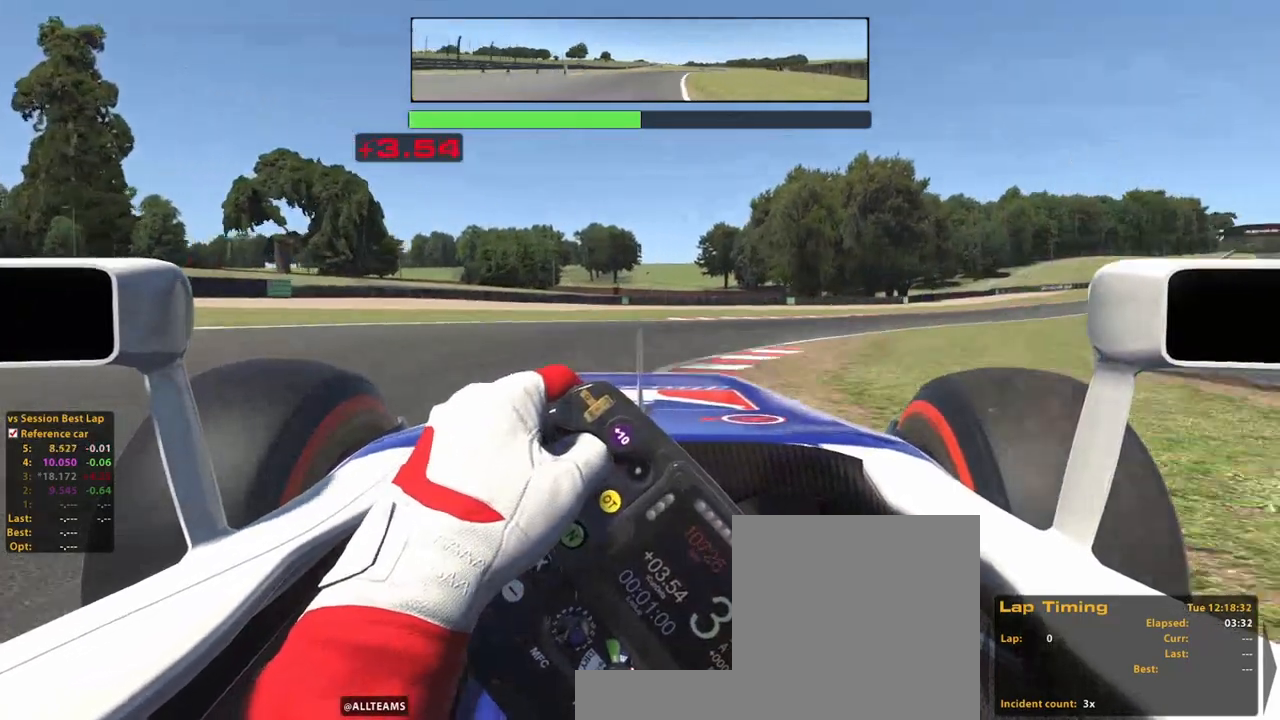
{"dt_ms": 500, "buttons": ["R2"], "left_stick": "up-right", "right_stick": "center", "events": []}
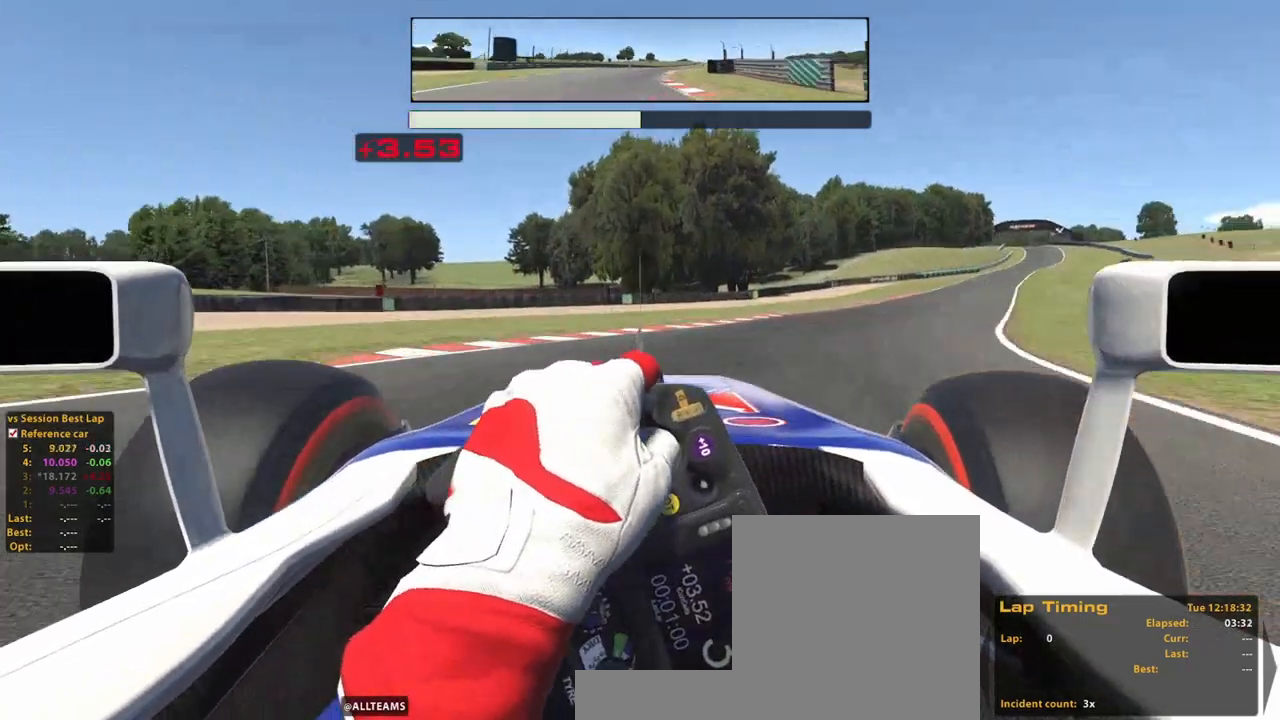
{"dt_ms": 500, "buttons": ["A", "R2"], "left_stick": "up-right", "right_stick": "center", "events": [[400, "A", "down"]]}
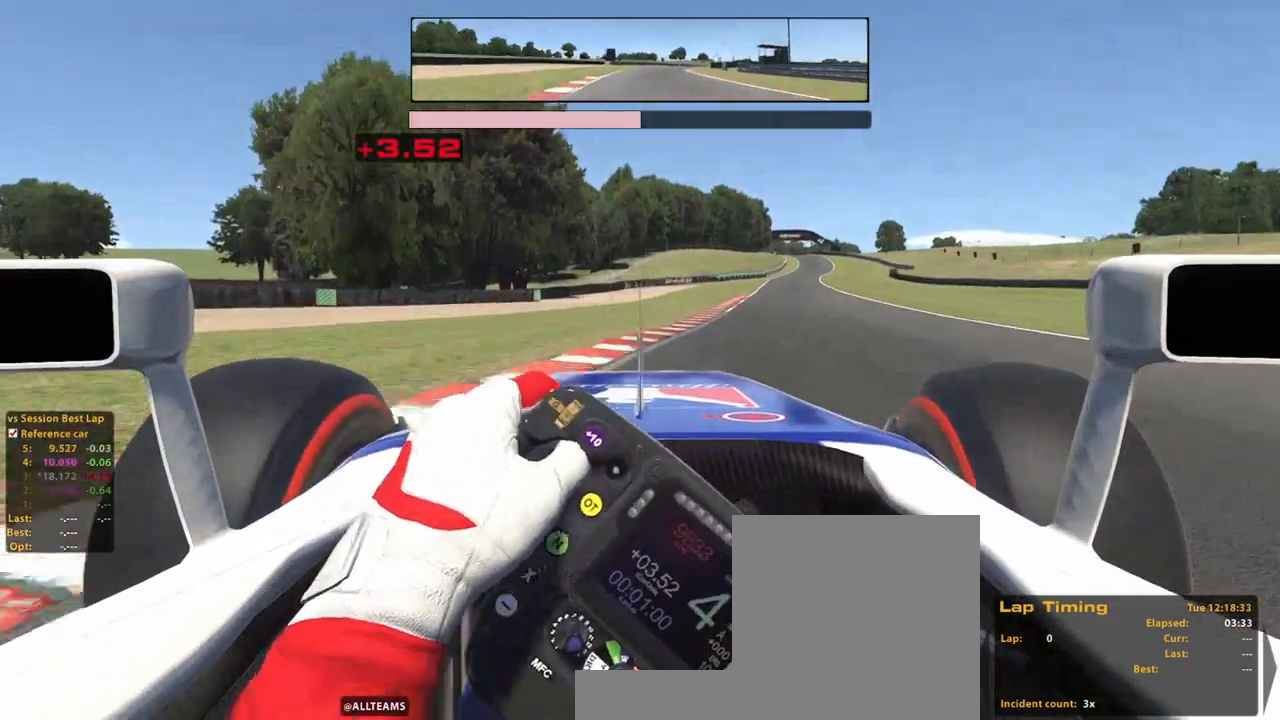
{"dt_ms": 500, "buttons": ["R2"], "left_stick": "up", "right_stick": "center", "events": [[40, "A", "up"], [420, "left_stick", "up"]]}
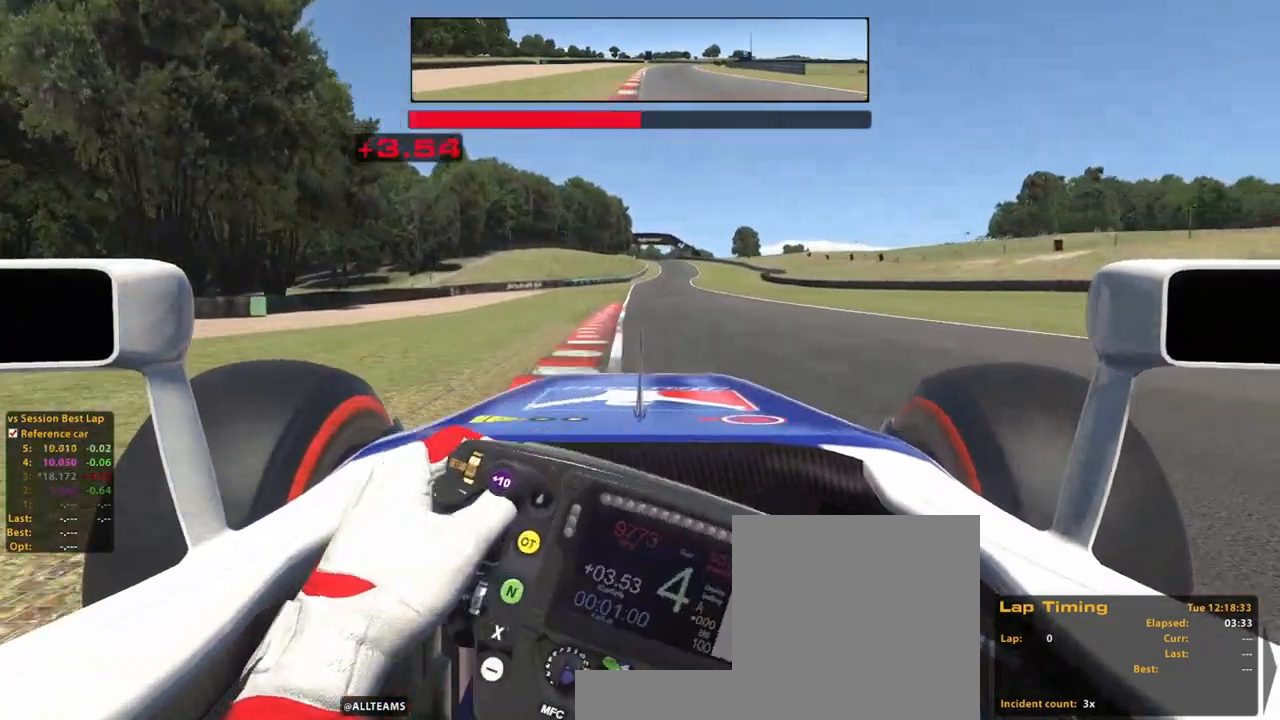
{"dt_ms": 500, "buttons": ["R1", "R2"], "left_stick": "up", "right_stick": "center", "events": [[400, "R1", "down"]]}
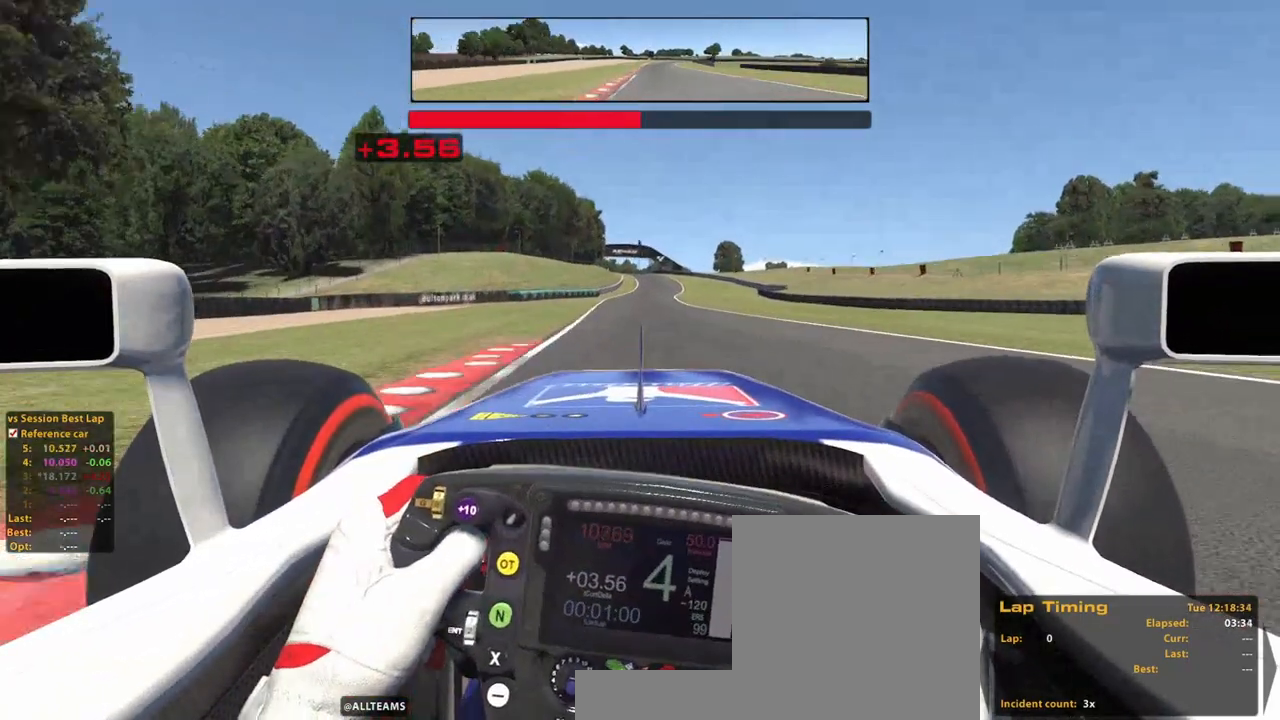
{"dt_ms": 500, "buttons": ["R2"], "left_stick": "center", "right_stick": "center", "events": [[160, "A", "down"], [160, "R1", "up"], [300, "A", "up"], [360, "left_stick", "center"]]}
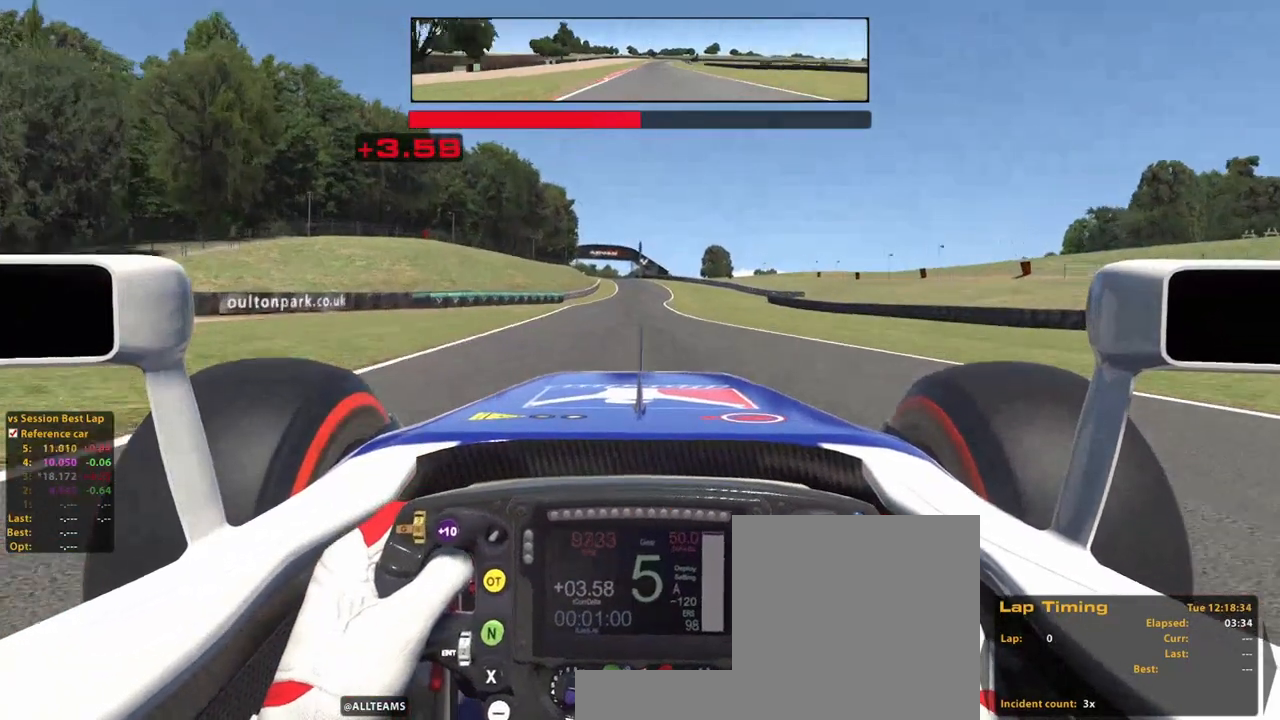
{"dt_ms": 500, "buttons": ["R2"], "left_stick": "up", "right_stick": "center", "events": [[180, "left_stick", "up"]]}
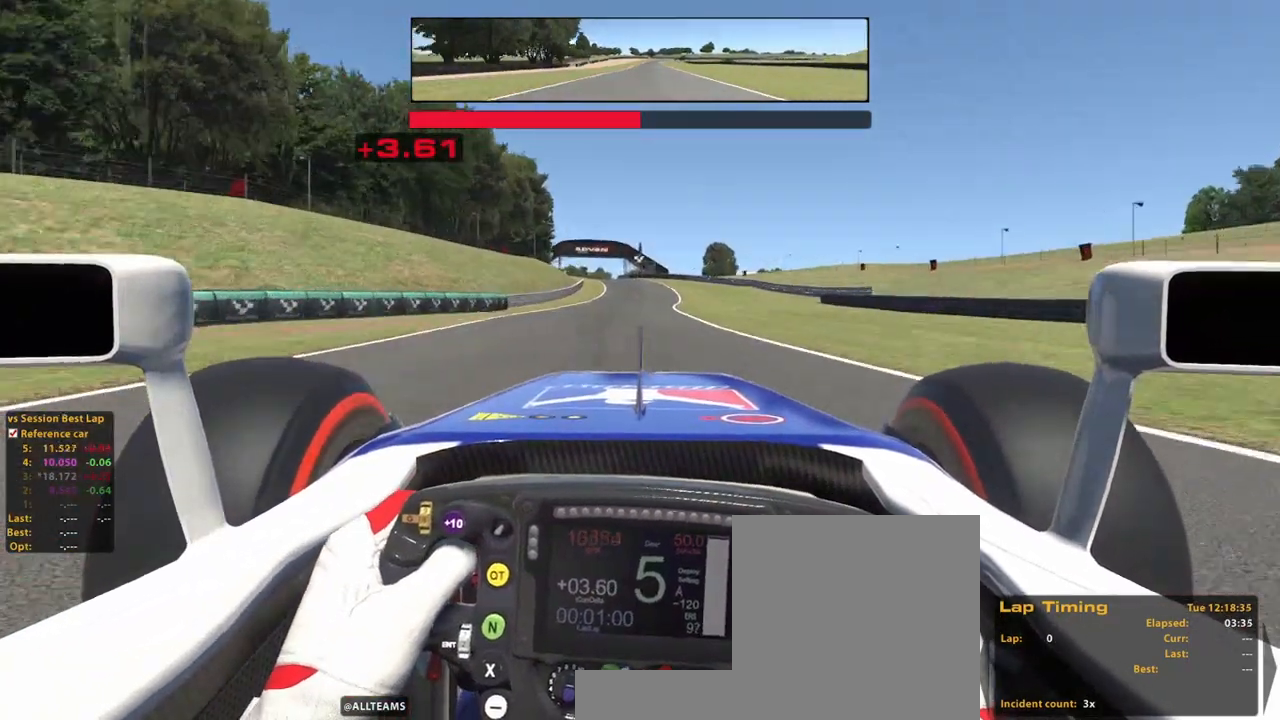
{"dt_ms": 500, "buttons": ["R2"], "left_stick": "up", "right_stick": "center", "events": []}
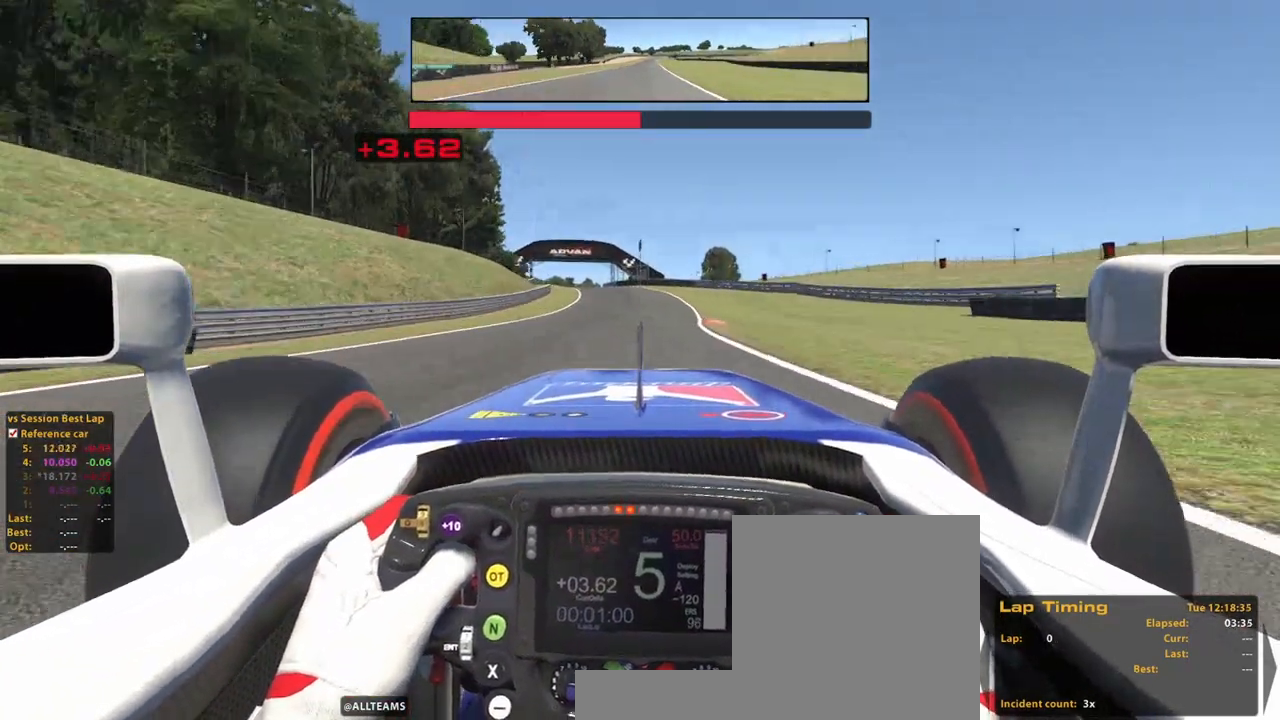
{"dt_ms": 500, "buttons": ["R2"], "left_stick": "up", "right_stick": "center", "events": [[80, "A", "down"], [220, "A", "up"]]}
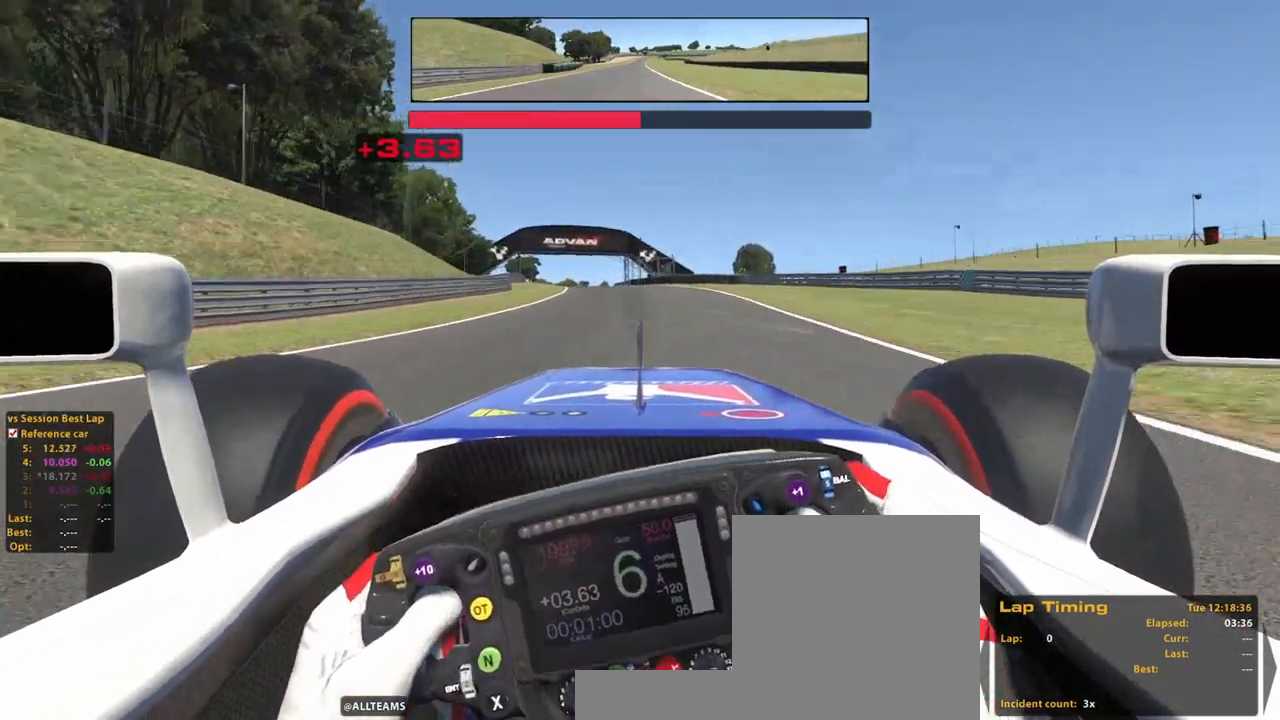
{"dt_ms": 500, "buttons": ["R2"], "left_stick": "up", "right_stick": "center", "events": []}
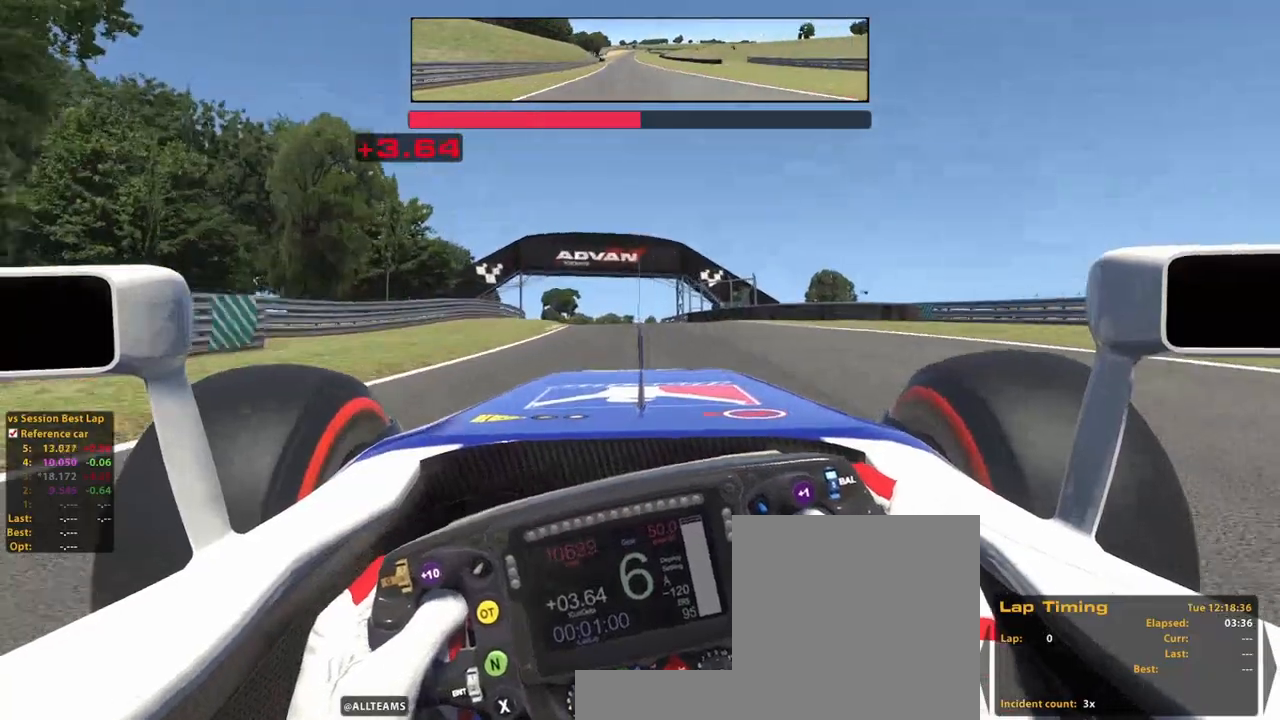
{"dt_ms": 500, "buttons": ["R2"], "left_stick": "up", "right_stick": "center", "events": []}
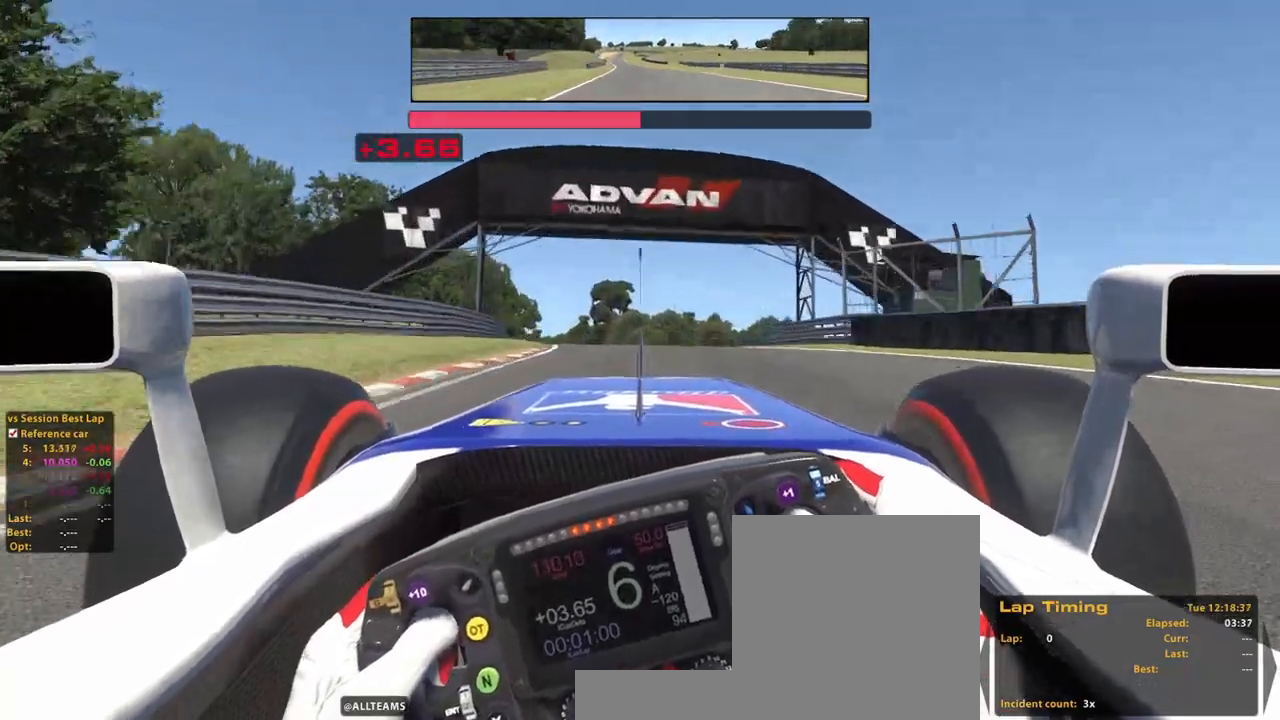
{"dt_ms": 500, "buttons": ["R2"], "left_stick": "up", "right_stick": "center", "events": []}
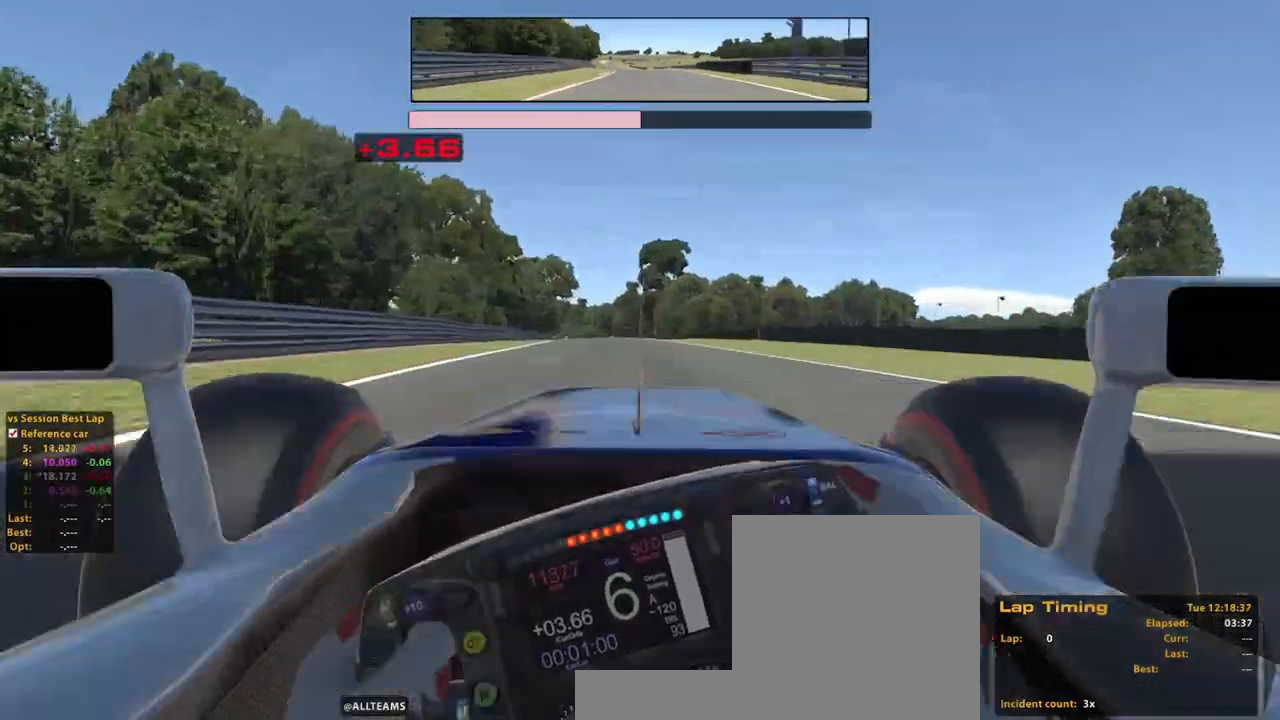
{"dt_ms": 500, "buttons": ["R2"], "left_stick": "up", "right_stick": "center", "events": [[120, "L2", "down"], [180, "L2", "up"]]}
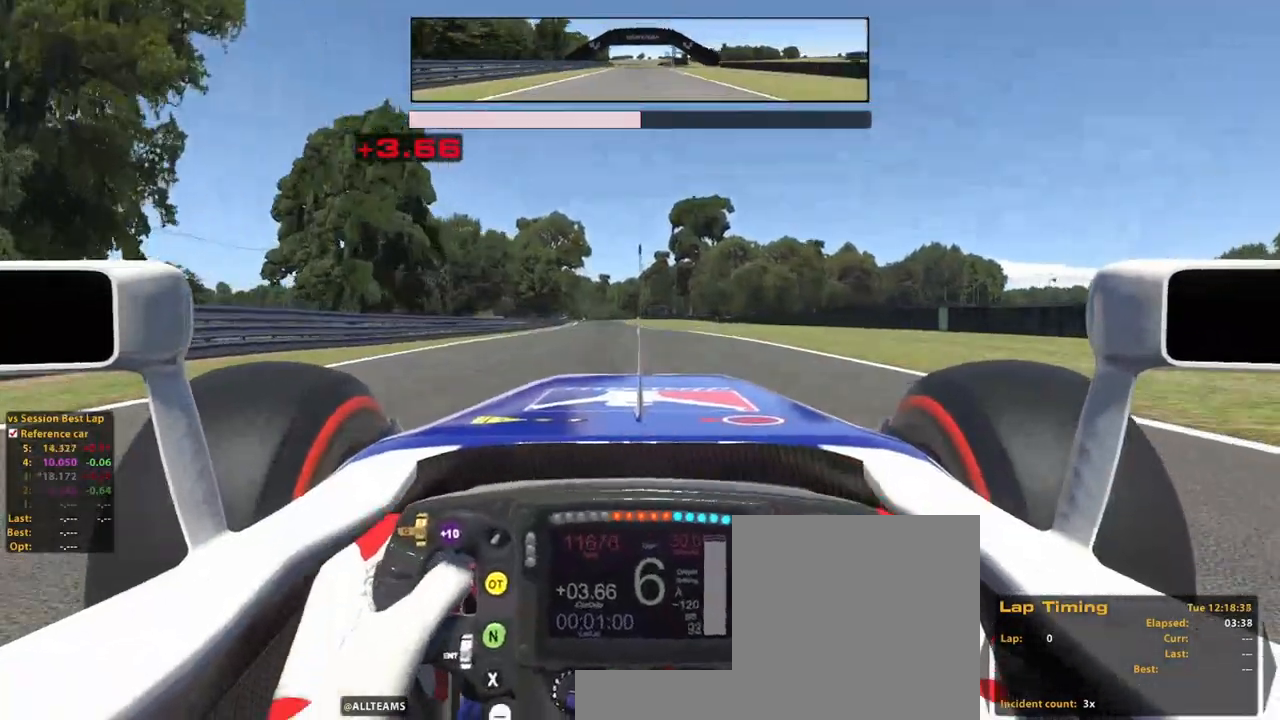
{"dt_ms": 500, "buttons": ["R2"], "left_stick": "up", "right_stick": "center", "events": [[340, "A", "down"], [480, "A", "up"]]}
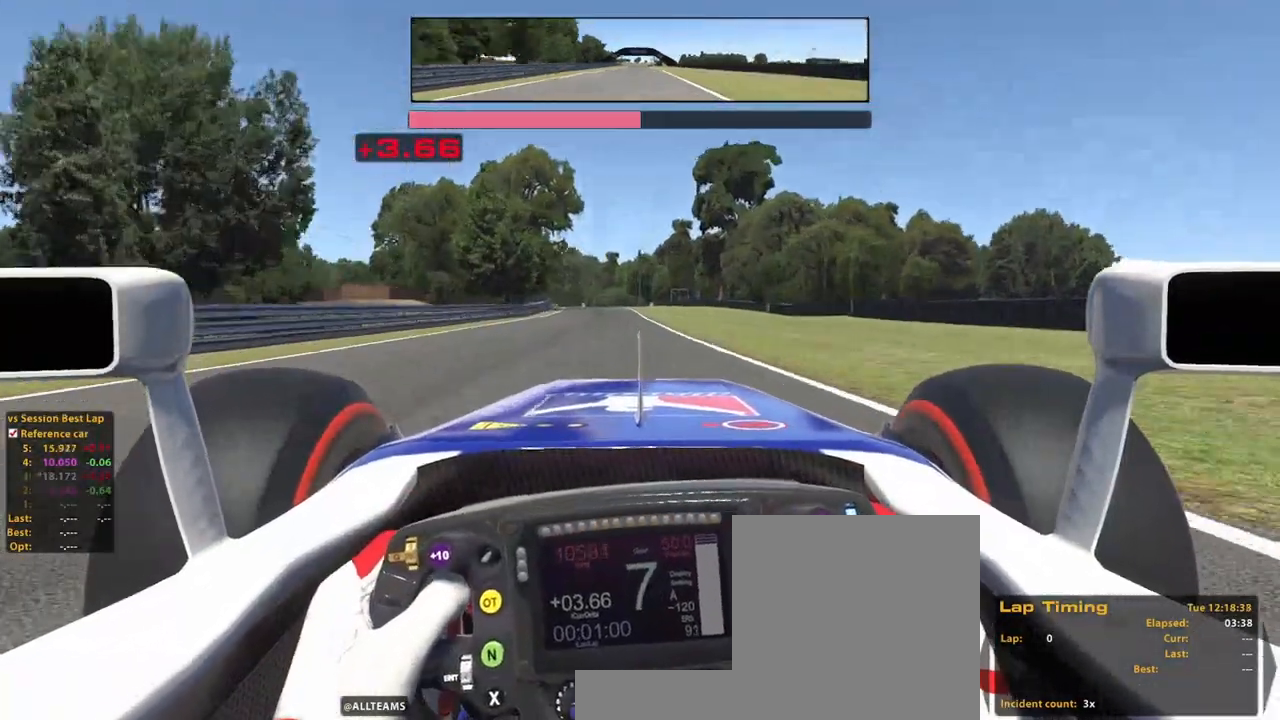
{"dt_ms": 500, "buttons": ["R2"], "left_stick": "up", "right_stick": "center", "events": []}
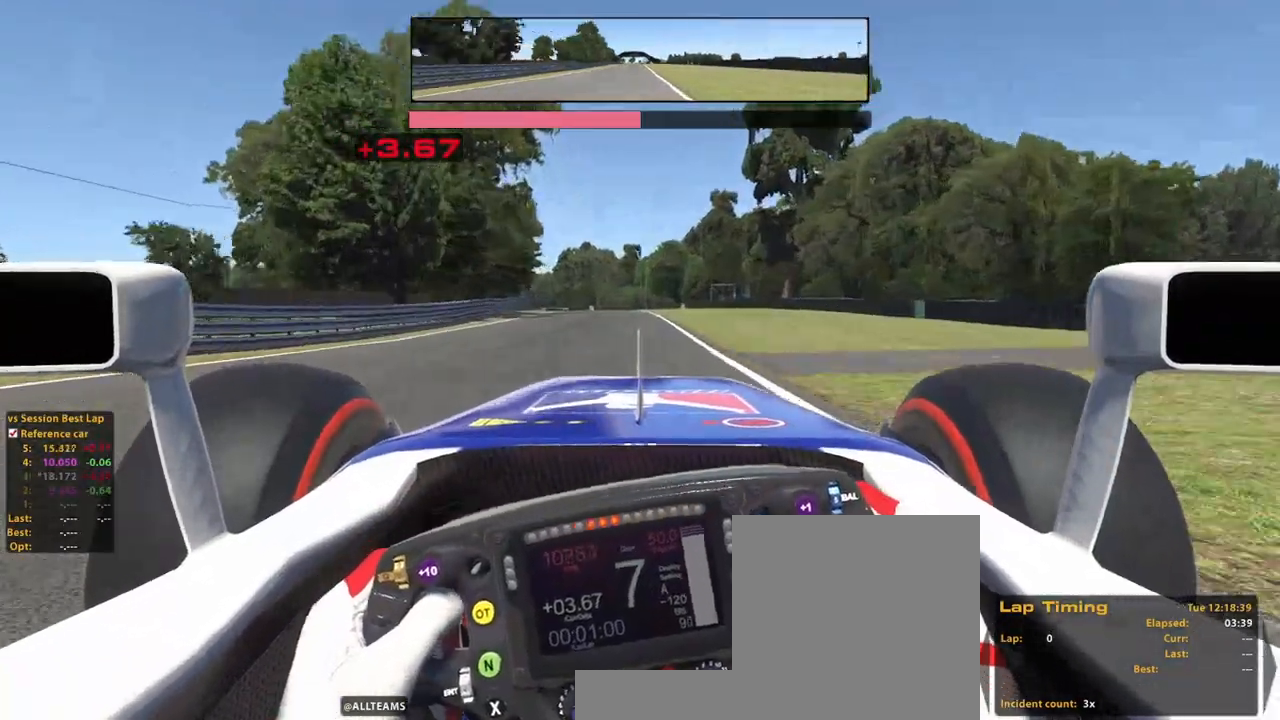
{"dt_ms": 500, "buttons": ["R2"], "left_stick": "up", "right_stick": "center", "events": []}
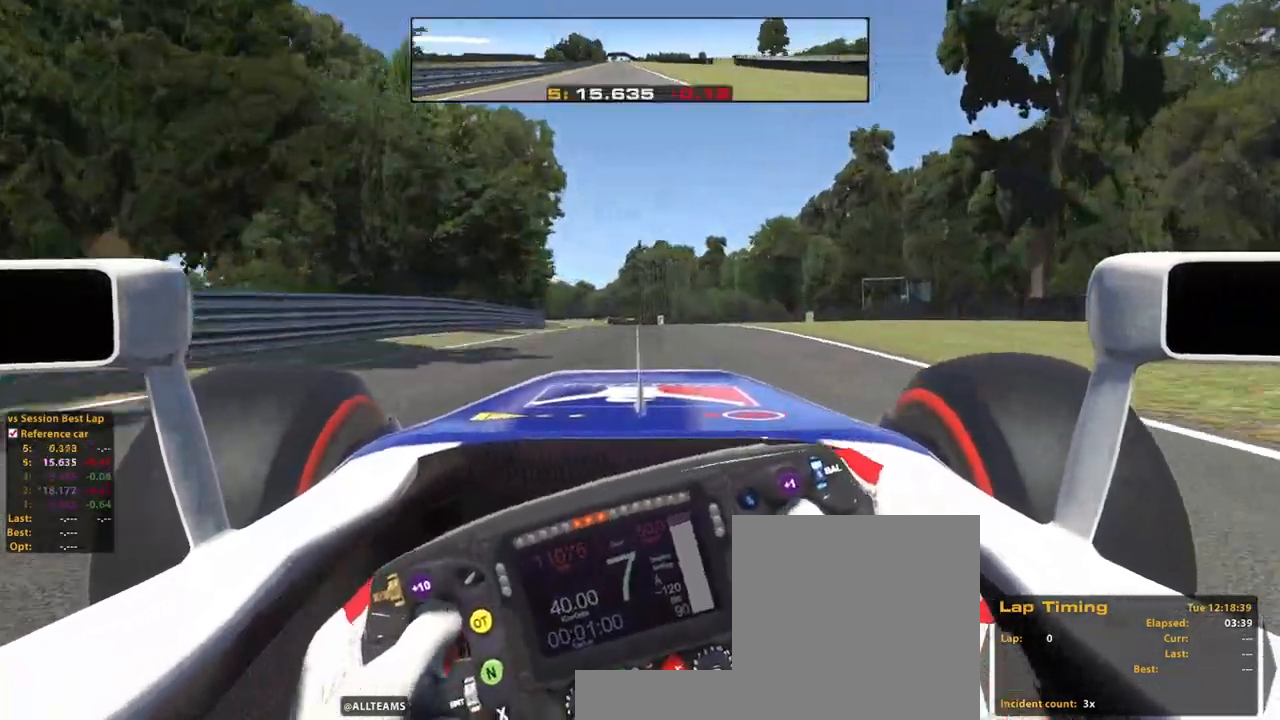
{"dt_ms": 500, "buttons": ["R2"], "left_stick": "up", "right_stick": "center", "events": []}
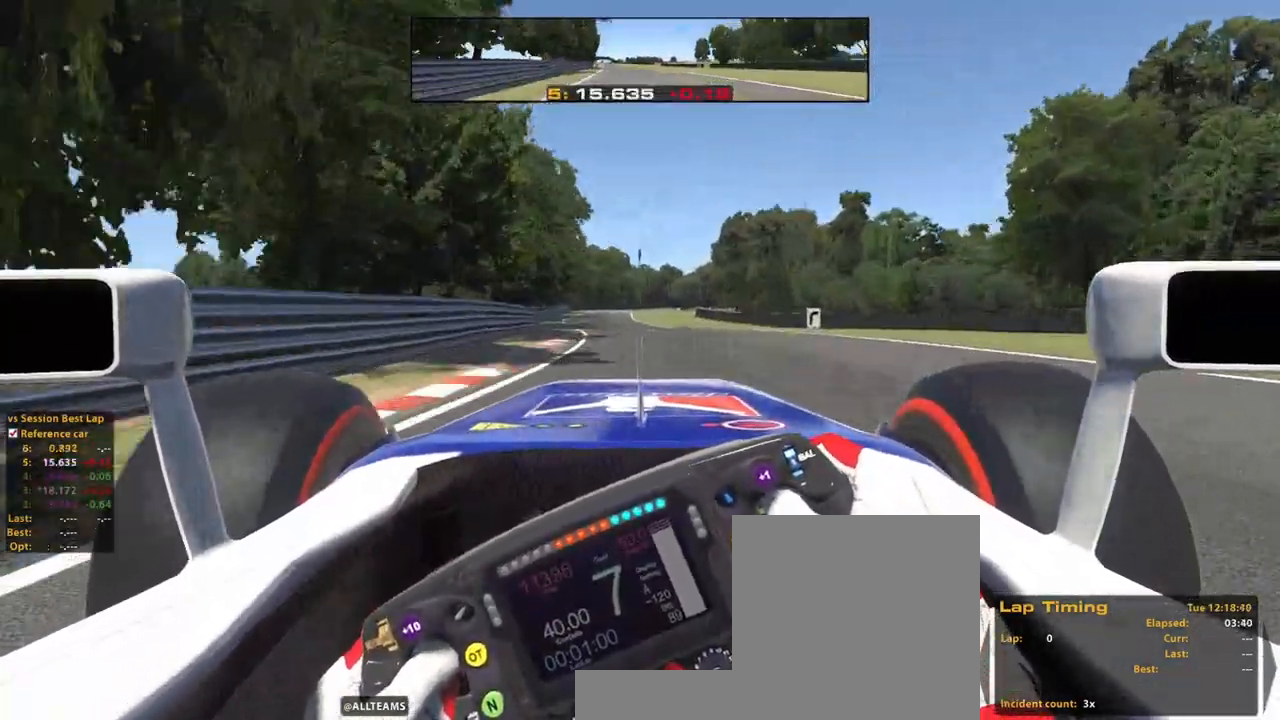
{"dt_ms": 500, "buttons": ["R2"], "left_stick": "up", "right_stick": "center", "events": []}